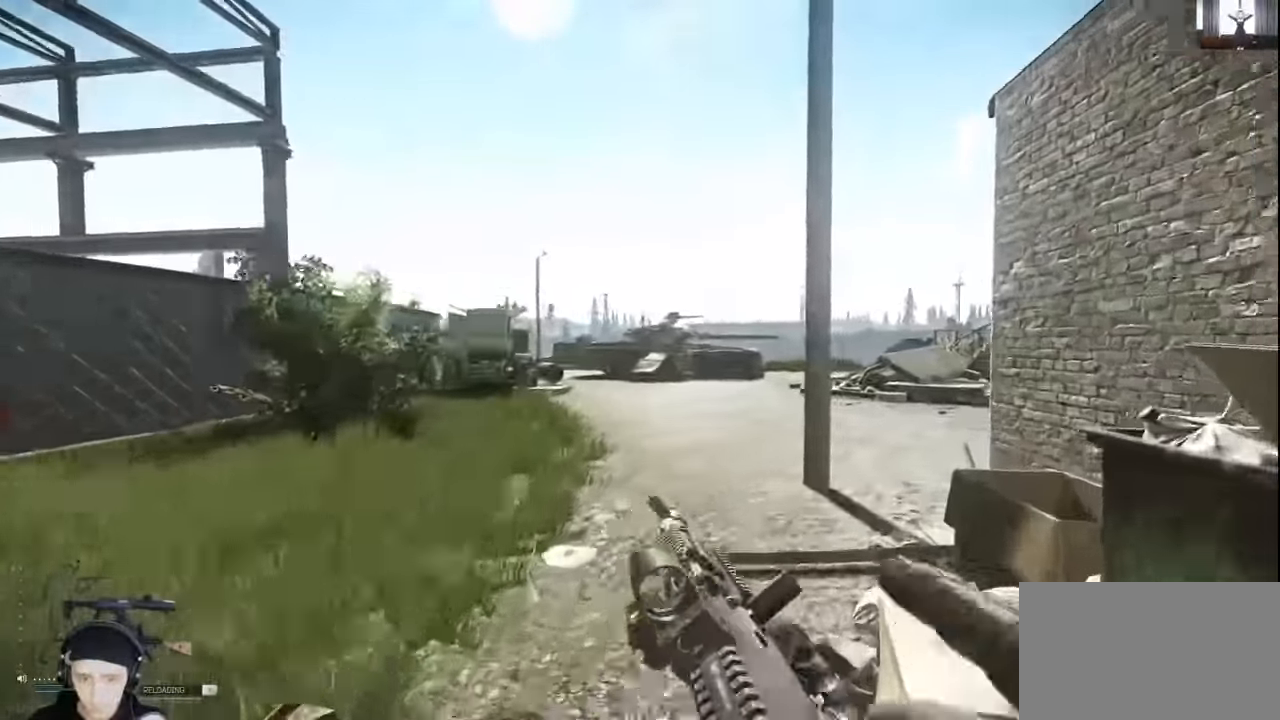
Gameplay with keyboard and mouse; each line is a JSON object with the keys and mouse buttons held at the frame after it. "events" lists presses ("down") and releases ("up") of "1", "2", "3", "4", "5", "a", "alt", "c", "caps_lock", "ctrl", "d", "e", "f", "g", "q", "r", "s", "shift", "space", "t", "tab", "v", "w", "x", "z", "mouse_left", "mouse_wheel" and "mouse_right" between this image and that frame as [ms after this image, input, new state], when the widget could be followed in between. "mouse_left", "mouse_wheel", "mouse_right" = the "left", "wheel", "right" buttons of the "mouse" list. No other keys are recorded. "wheel" means that the mouse wheel is clicked or scrolled. Not read: mouse_move.
{"keys": ["a", "w"], "mouse": [], "events": []}
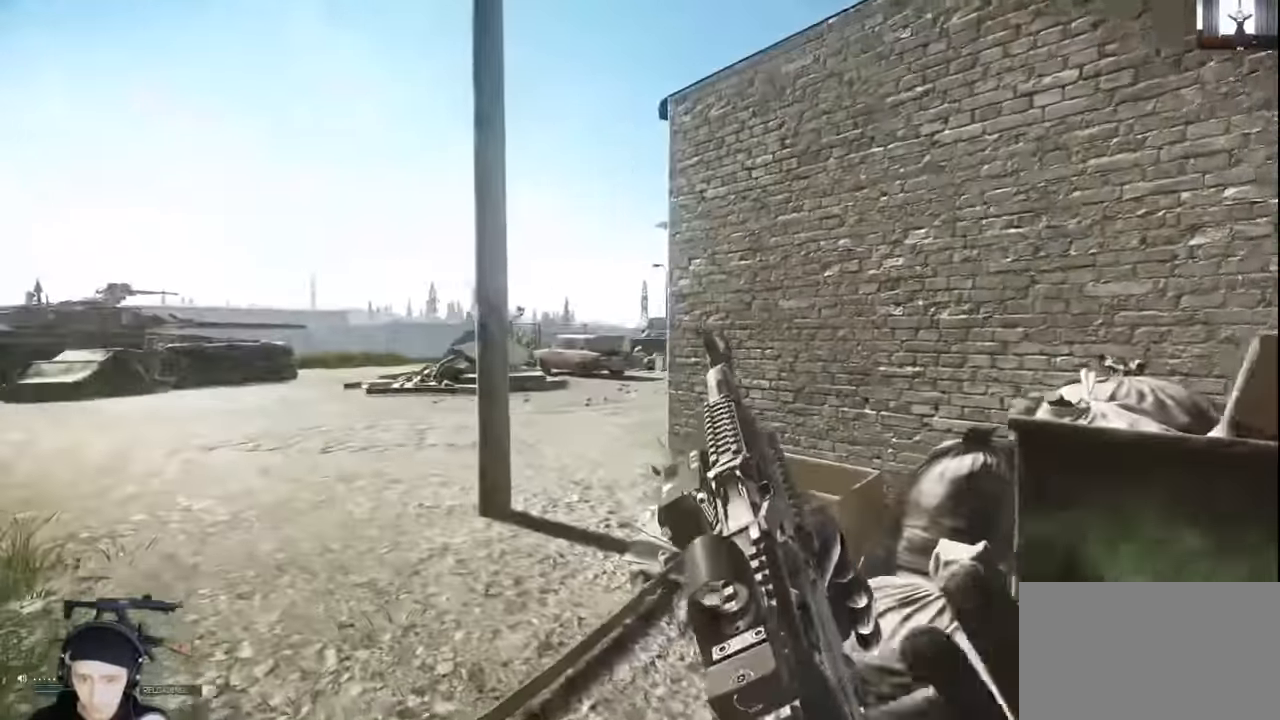
{"keys": ["a", "shift", "w"], "mouse": [], "events": [[200, "shift", "down"]]}
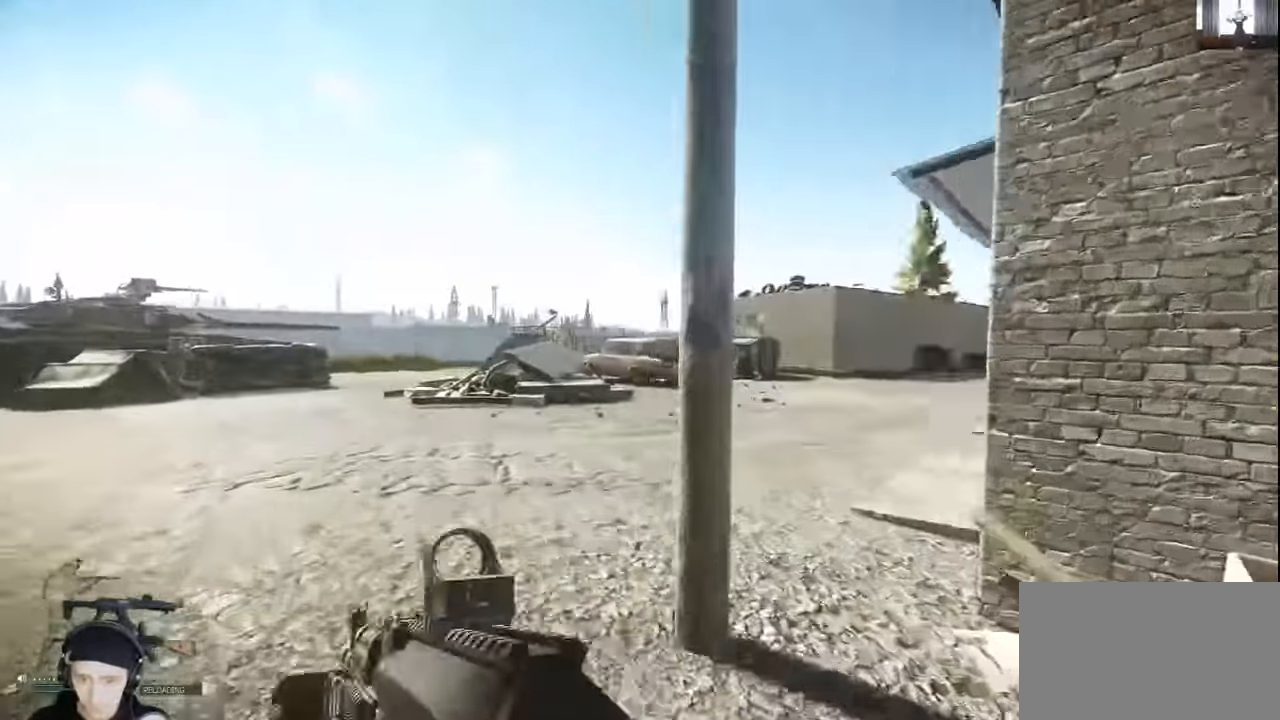
{"keys": ["a", "w"], "mouse": [], "events": [[466, "shift", "up"]]}
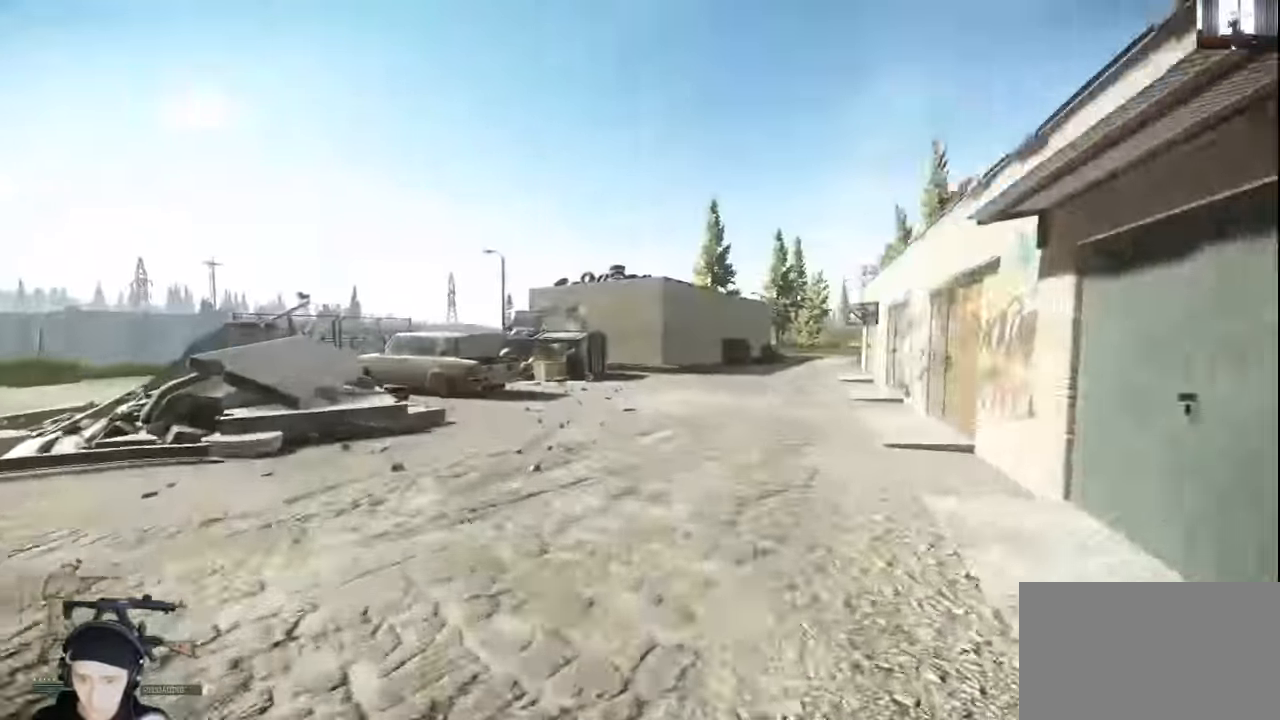
{"keys": ["a", "shift", "w"], "mouse": [], "events": [[66, "w", "up"], [200, "w", "down"], [367, "shift", "down"]]}
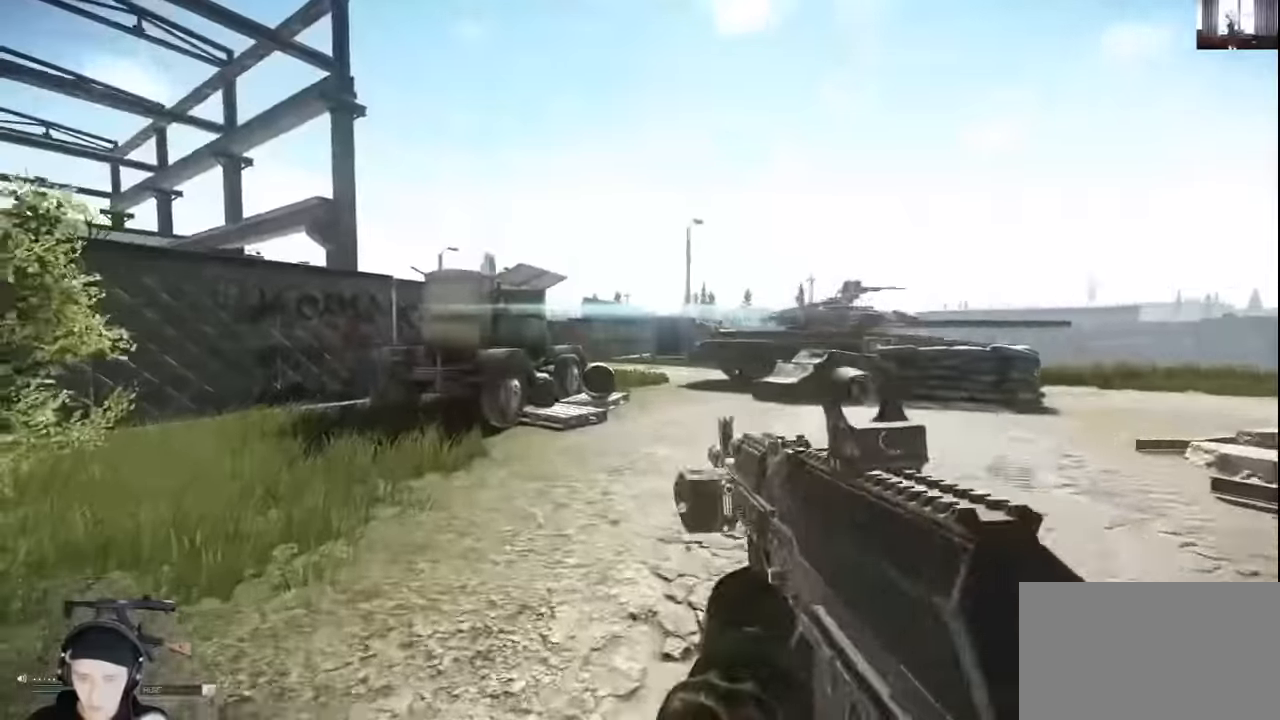
{"keys": ["a", "shift", "w"], "mouse": [], "events": []}
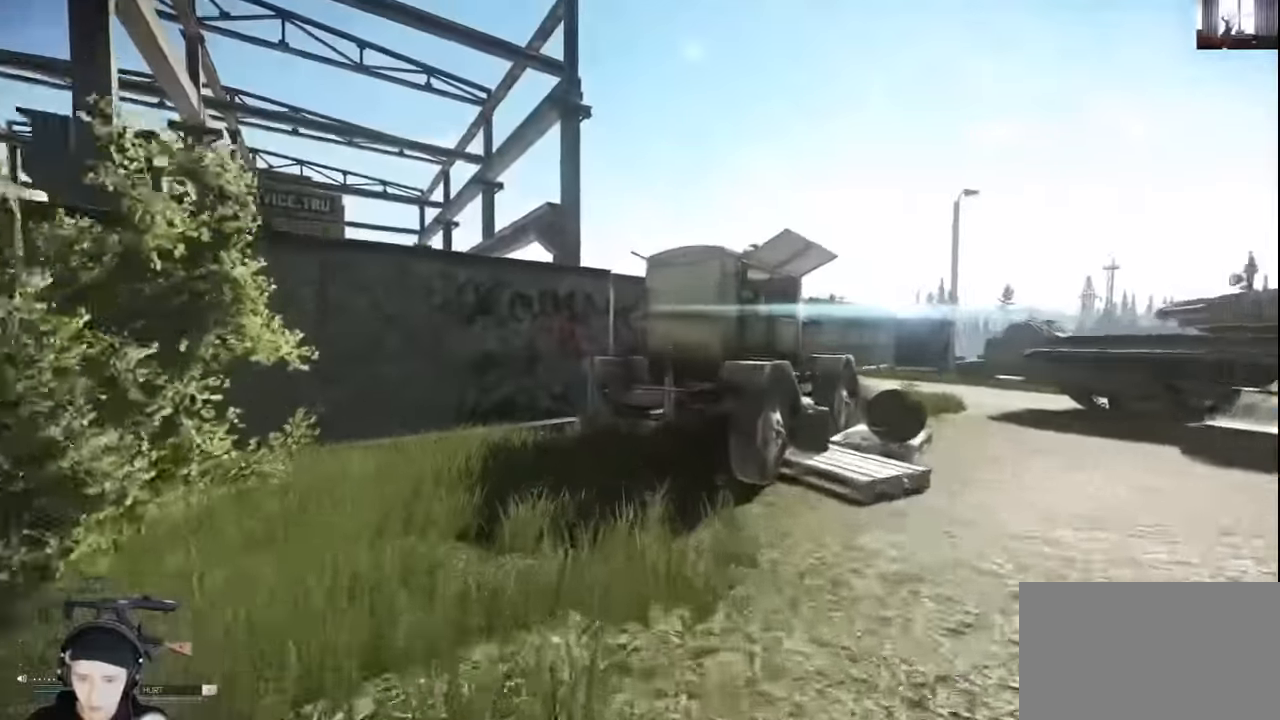
{"keys": ["a", "shift", "w"], "mouse": [], "events": []}
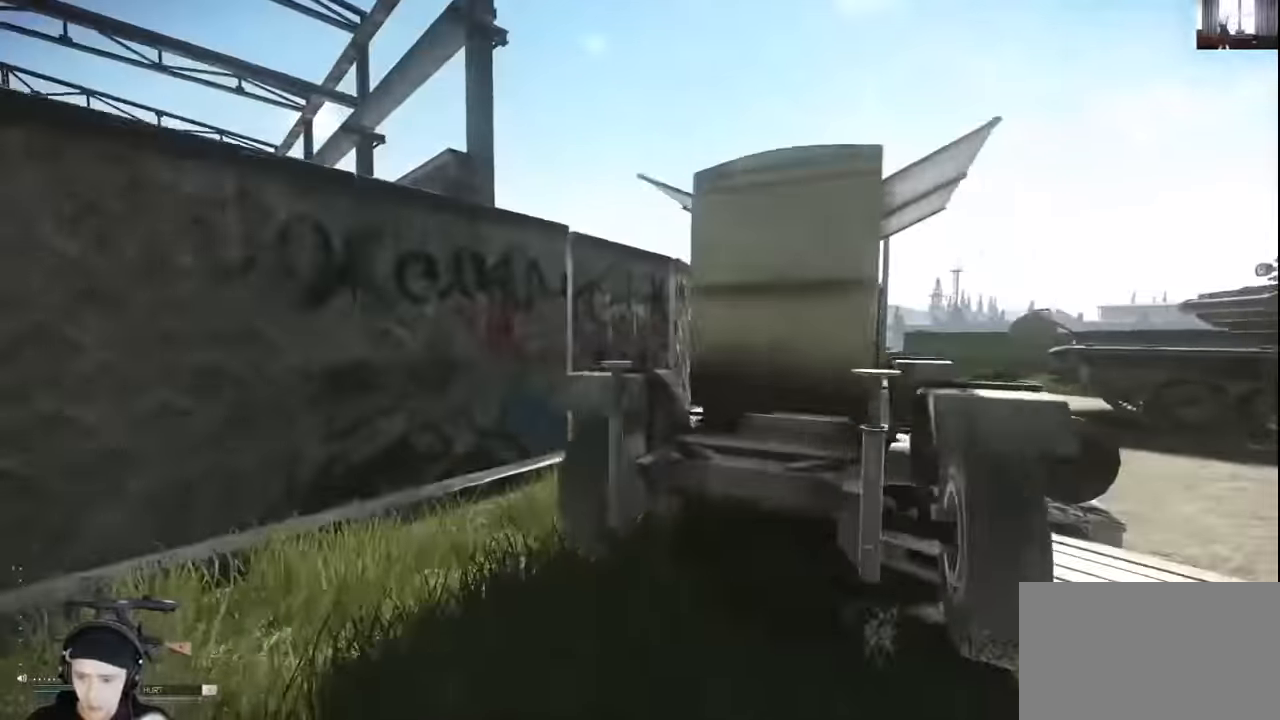
{"keys": ["a"], "mouse": [], "events": [[67, "shift", "up"], [267, "w", "up"]]}
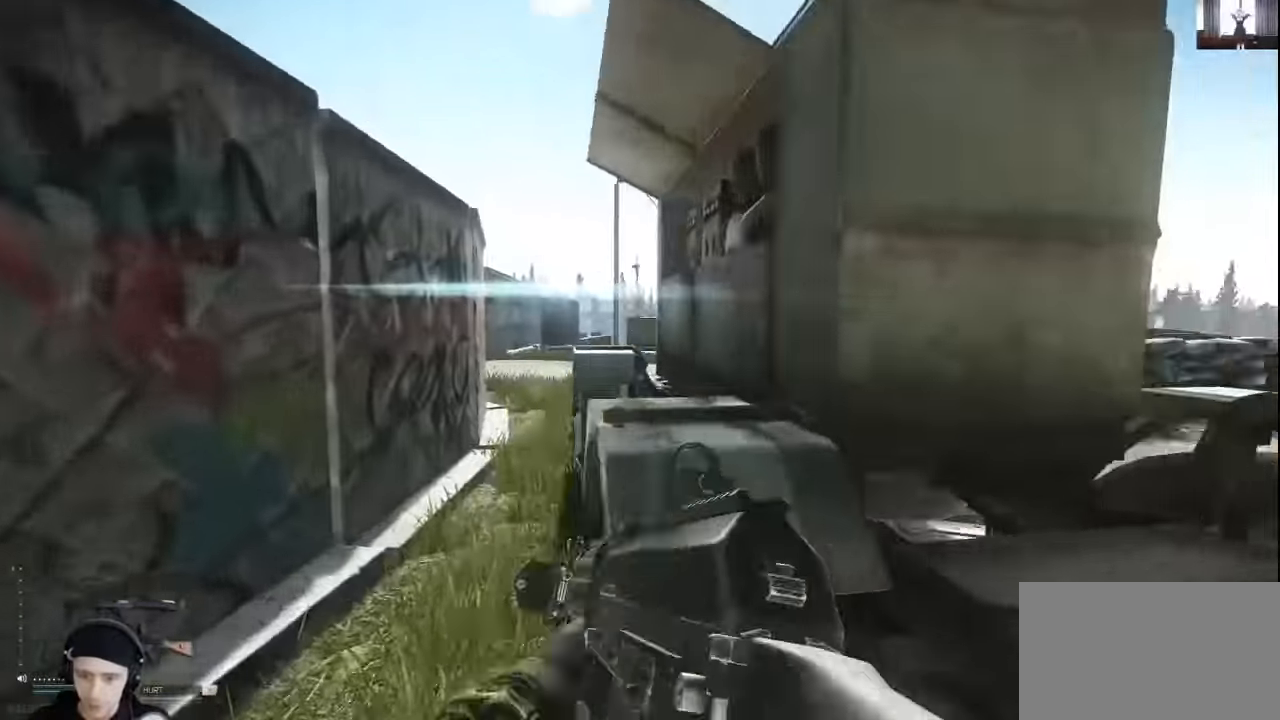
{"keys": ["d"], "mouse": [], "events": [[167, "s", "down"], [300, "a", "up"], [300, "d", "down"], [400, "s", "up"]]}
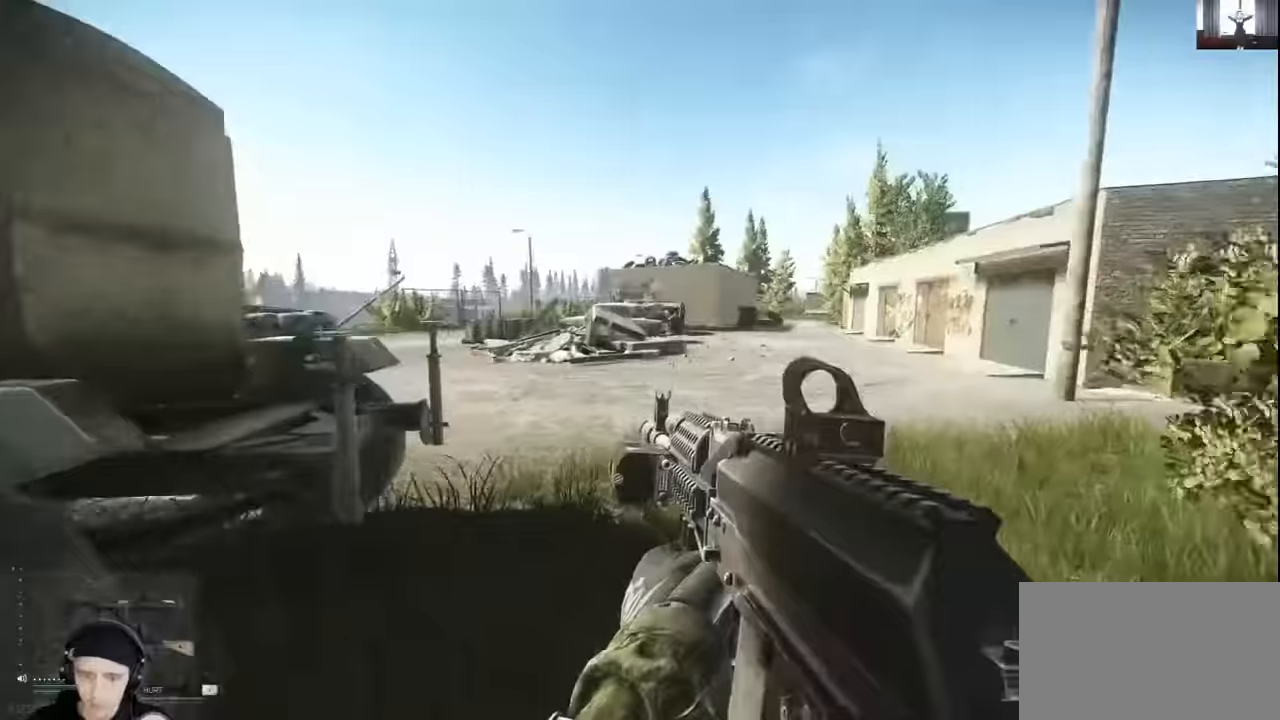
{"keys": ["d", "shift", "w"], "mouse": [], "events": [[67, "w", "down"], [234, "shift", "down"]]}
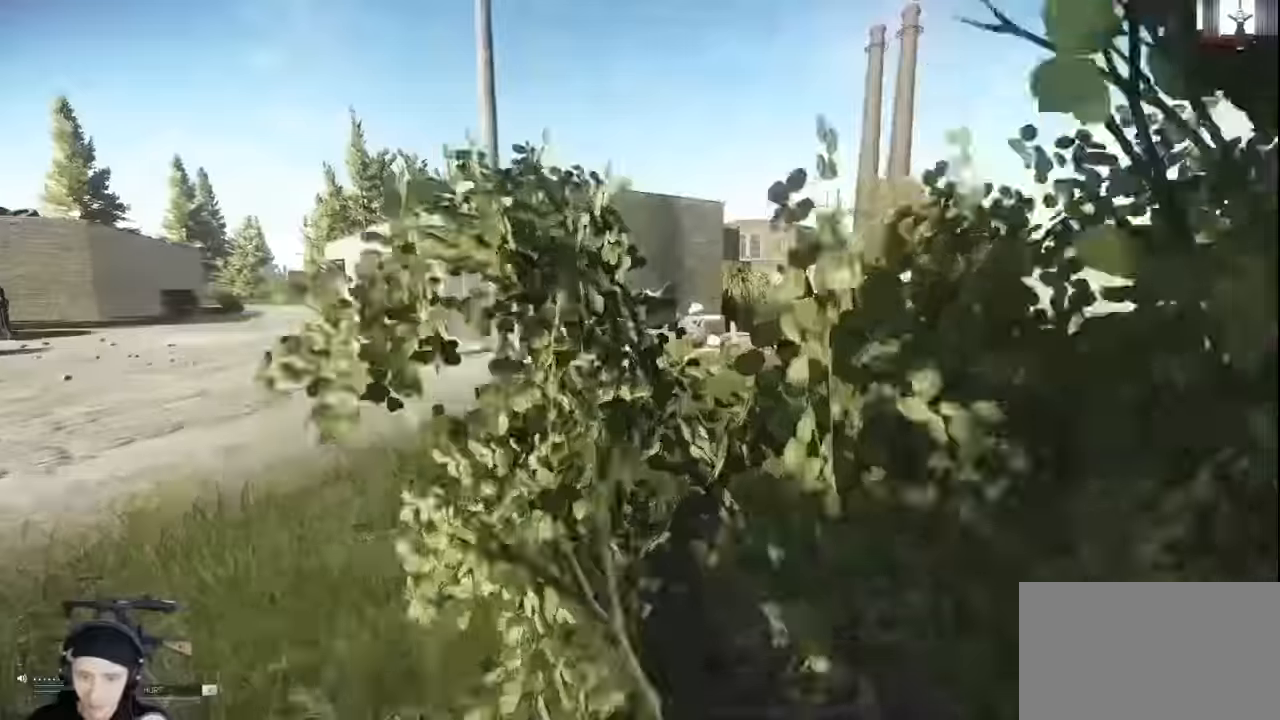
{"keys": ["d", "shift", "w"], "mouse": [], "events": []}
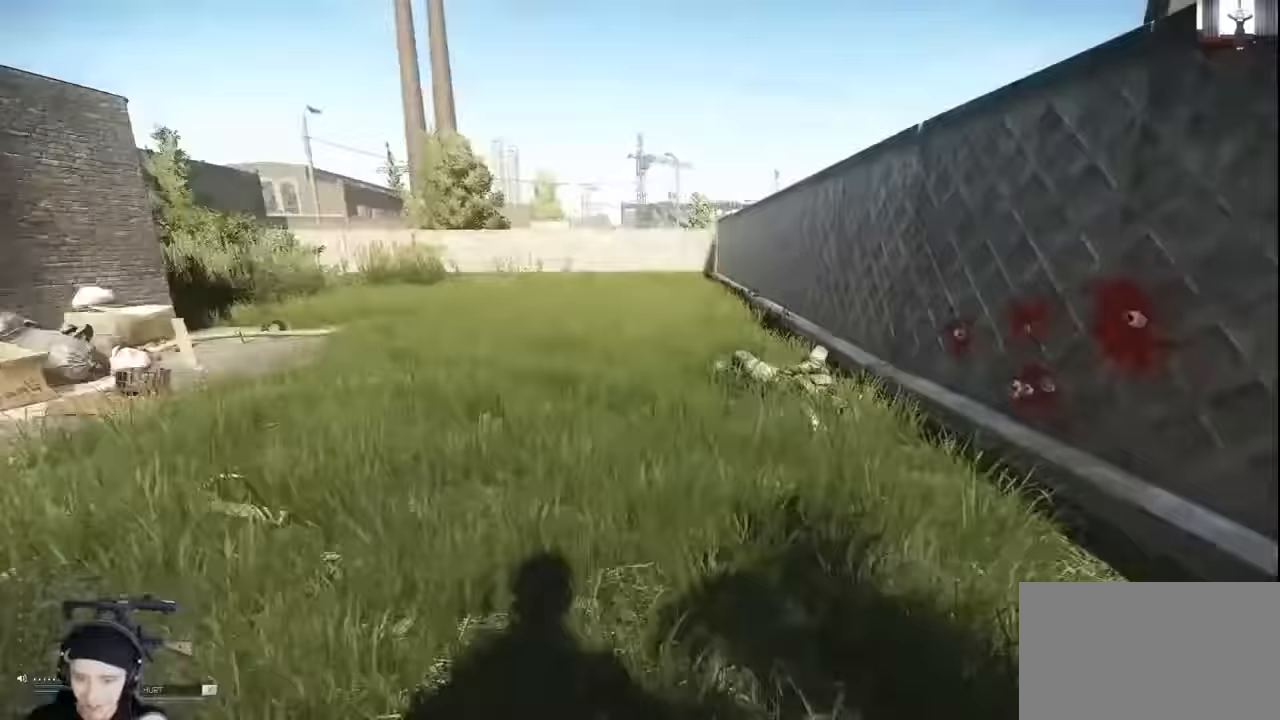
{"keys": ["d"], "mouse": [], "events": [[367, "shift", "up"], [400, "w", "up"]]}
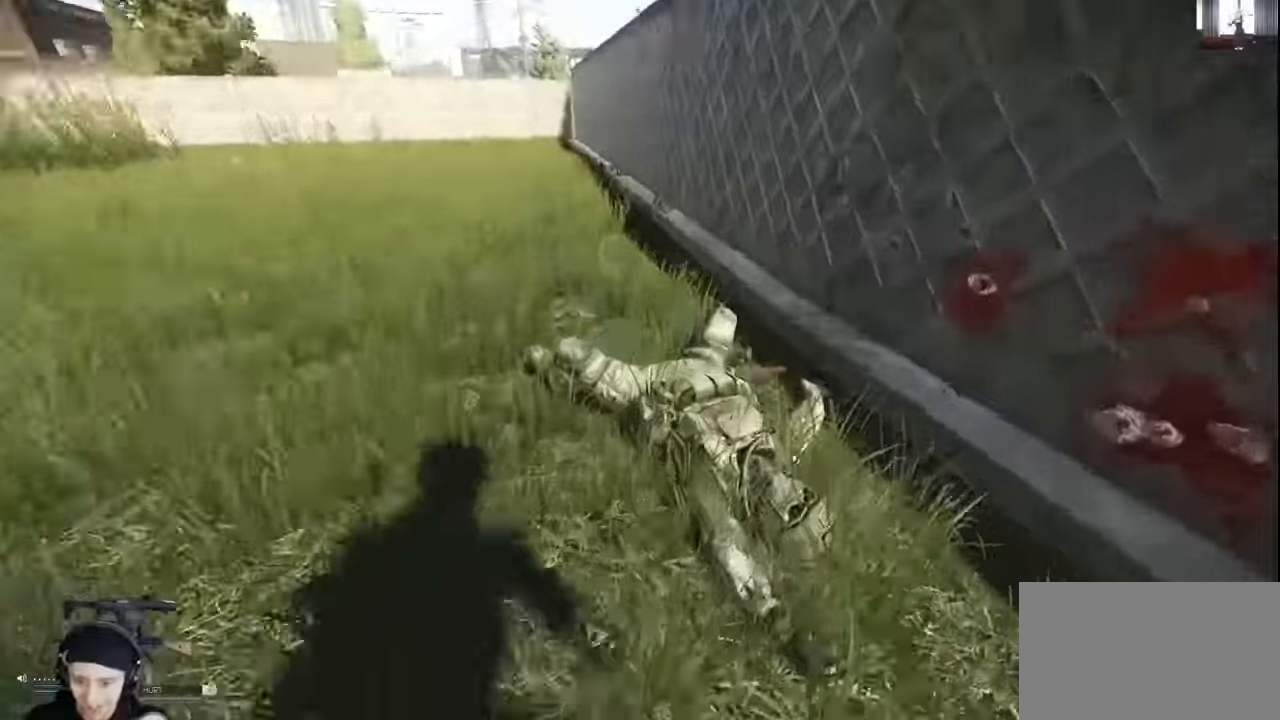
{"keys": [], "mouse": [], "events": [[167, "c", "down"], [267, "c", "up"], [367, "d", "up"]]}
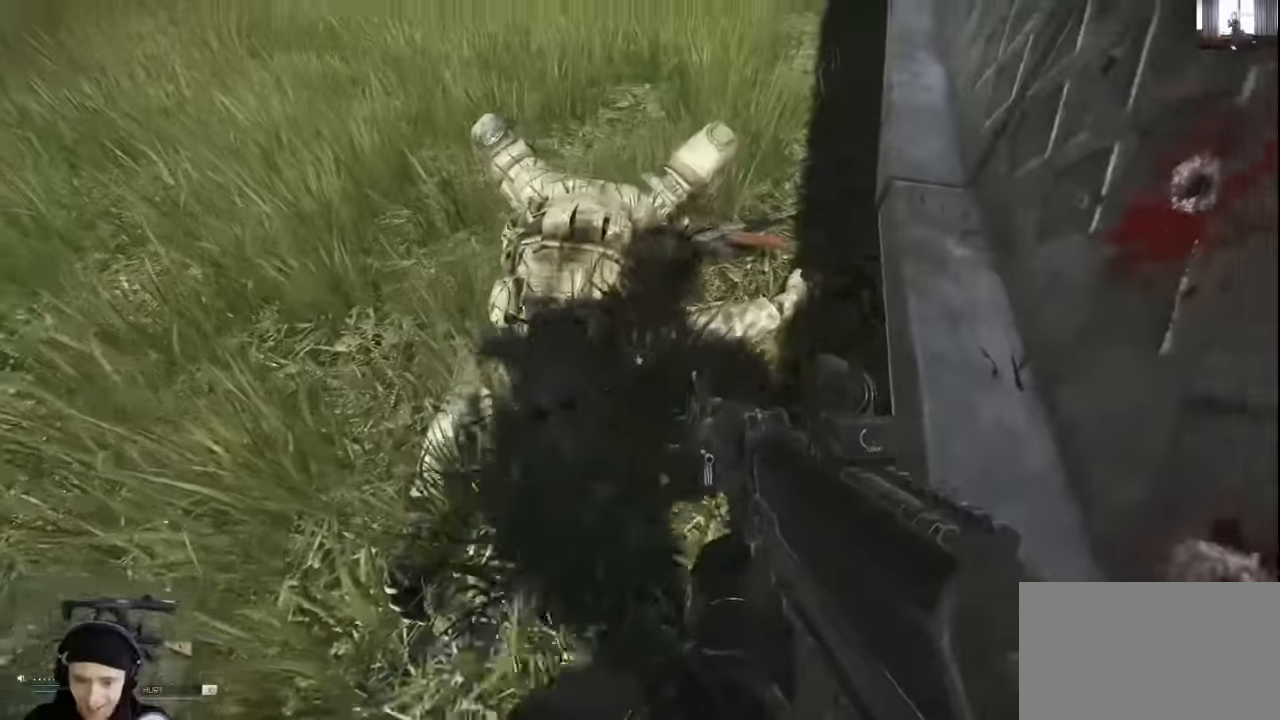
{"keys": [], "mouse": [], "events": []}
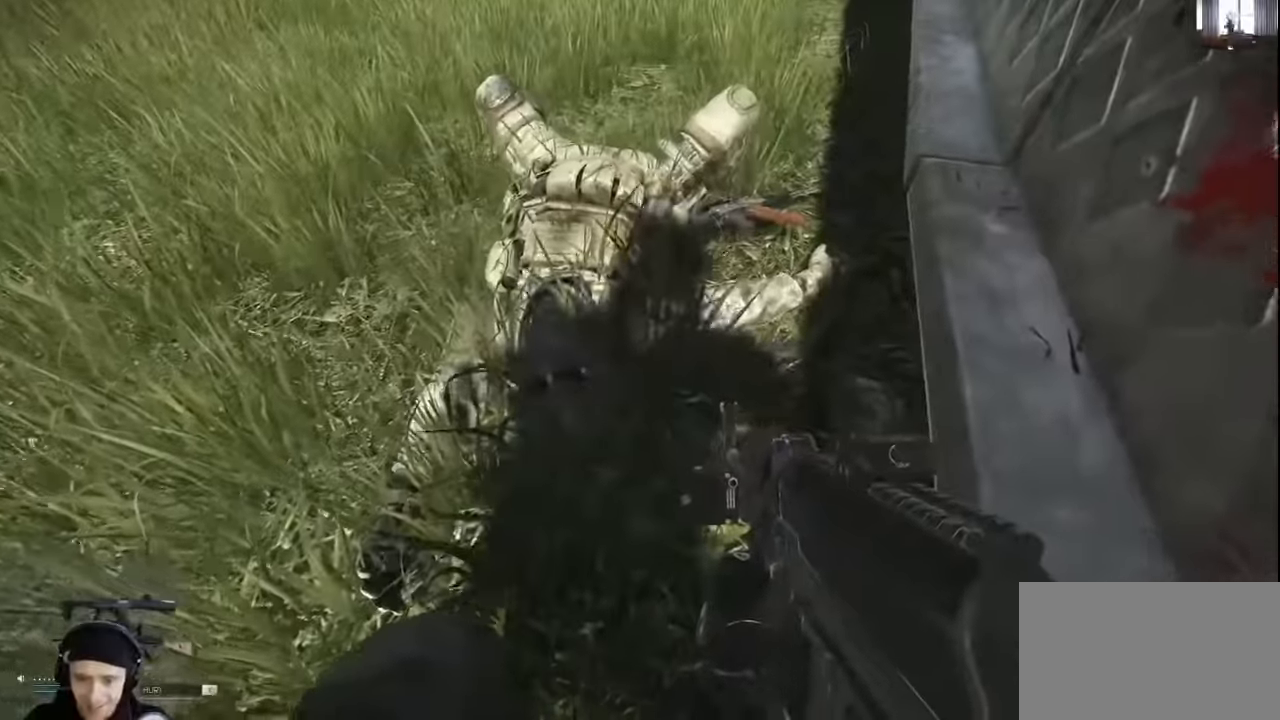
{"keys": ["d", "w"], "mouse": [], "events": [[300, "d", "down"], [400, "w", "down"]]}
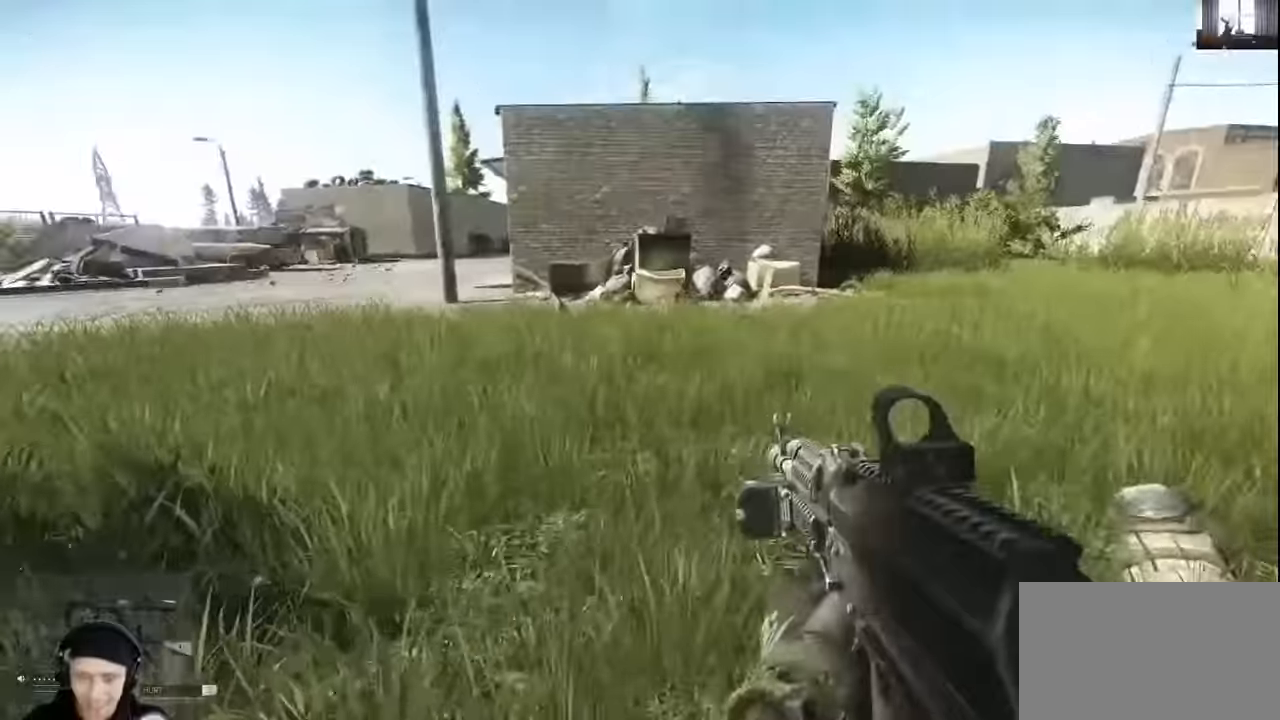
{"keys": ["d", "s"], "mouse": [], "events": [[133, "w", "up"], [367, "s", "down"]]}
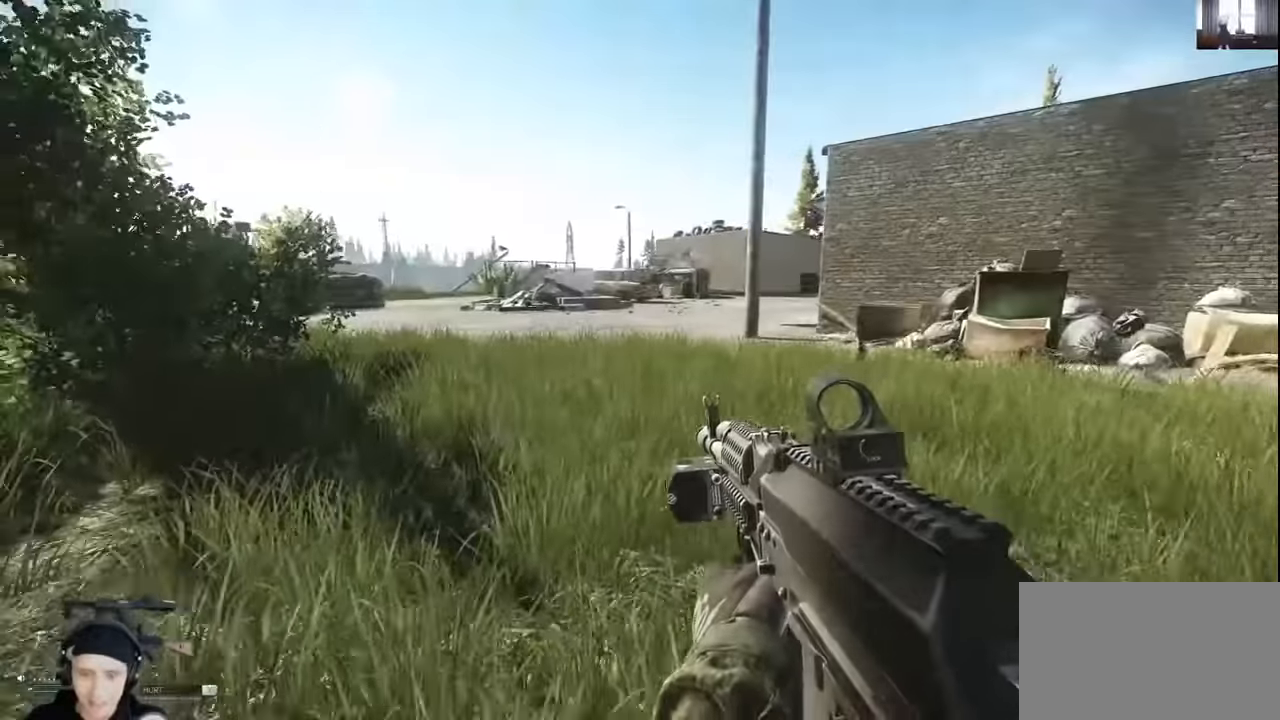
{"keys": ["d", "s"], "mouse": [], "events": []}
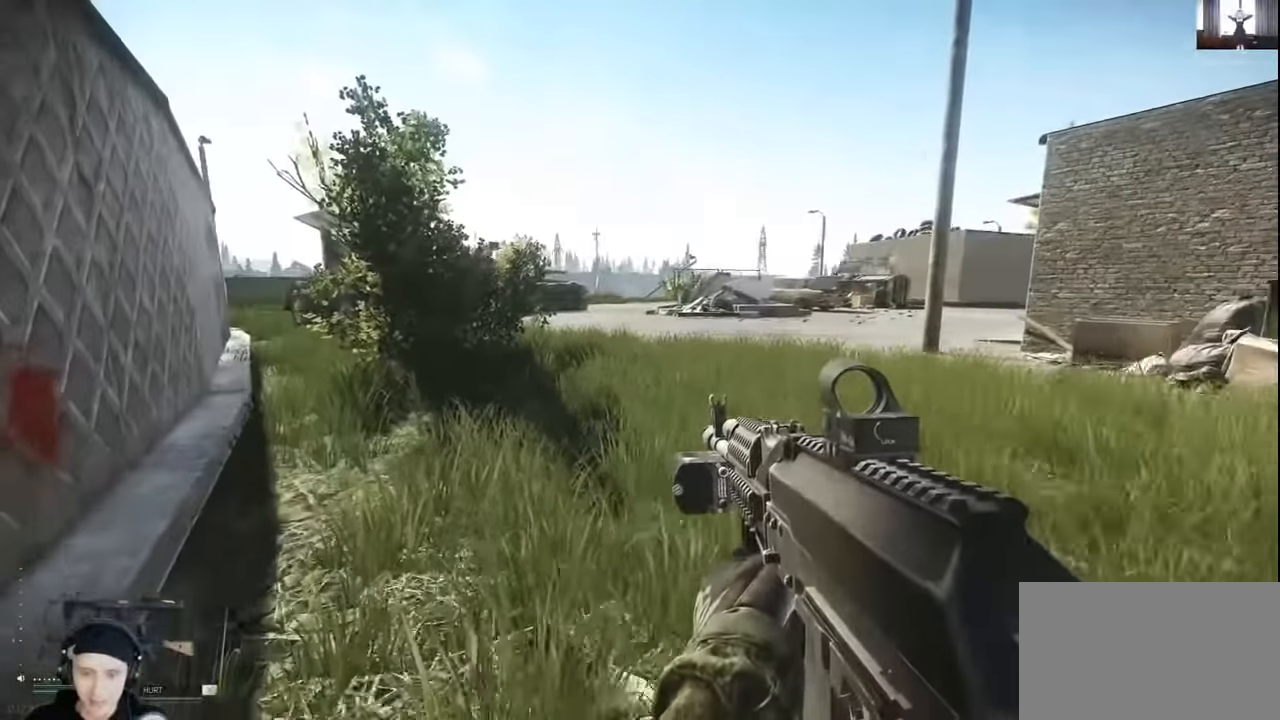
{"keys": [], "mouse": [], "events": [[200, "d", "up"], [400, "s", "up"]]}
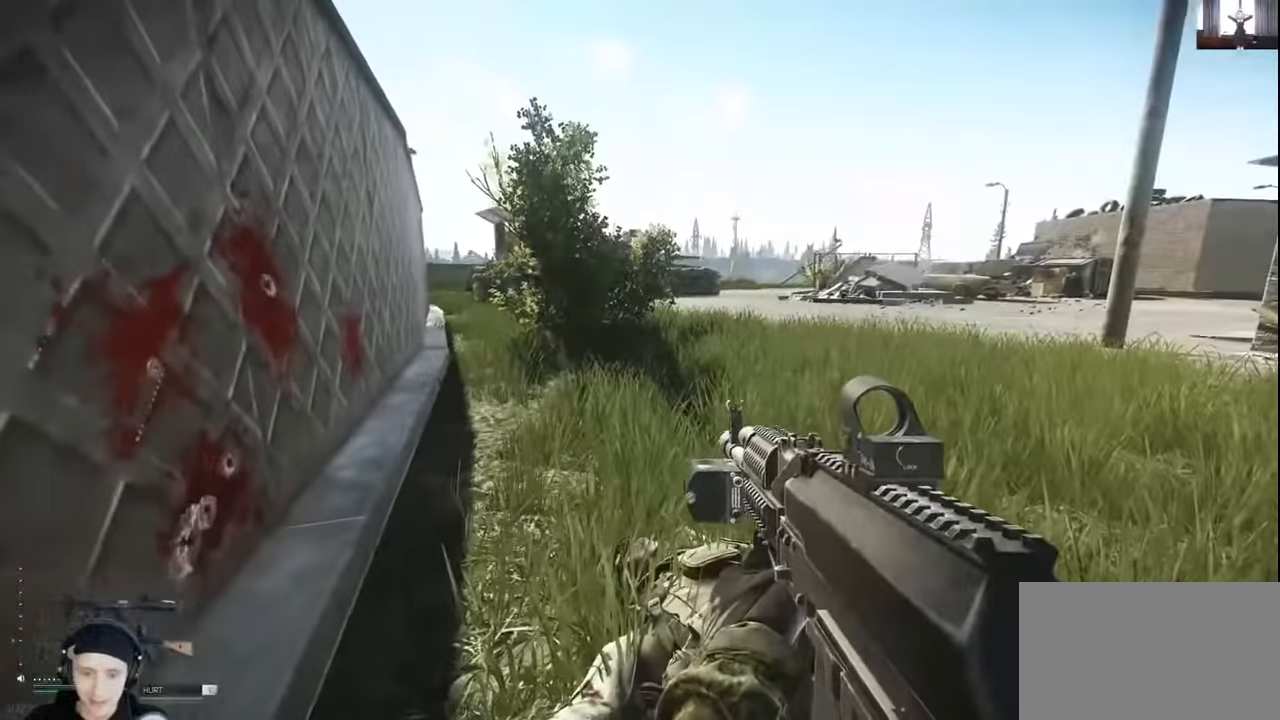
{"keys": ["f"], "mouse": [], "events": [[500, "f", "down"]]}
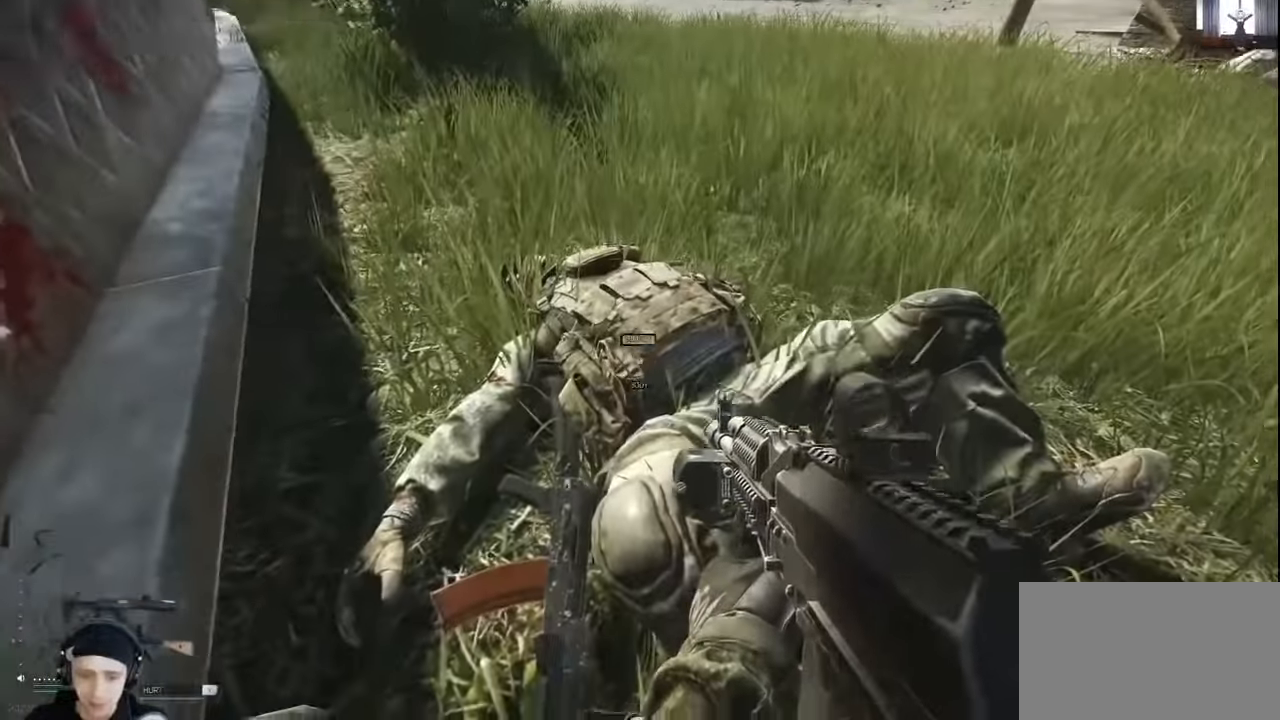
{"keys": [], "mouse": [], "events": [[100, "f", "up"], [200, "f", "down"], [267, "f", "up"]]}
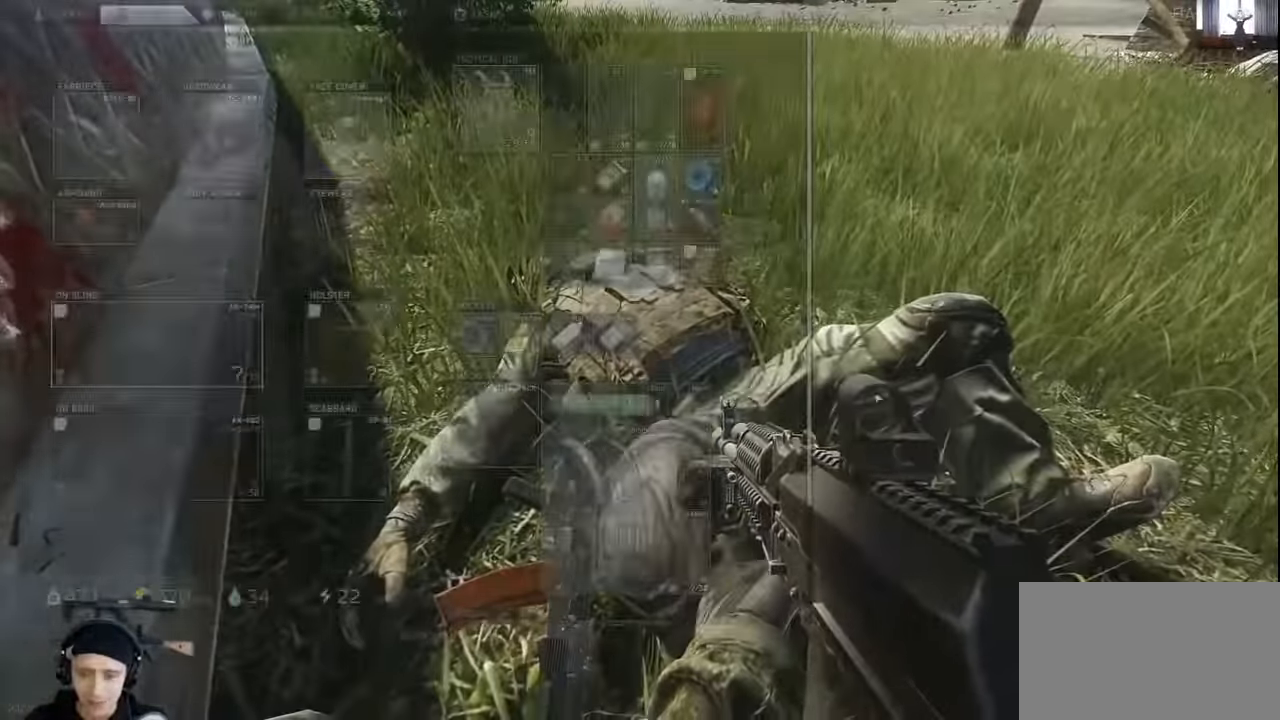
{"keys": [], "mouse": [], "events": [[167, "mouse_wheel", "down"], [367, "mouse_wheel", "up"]]}
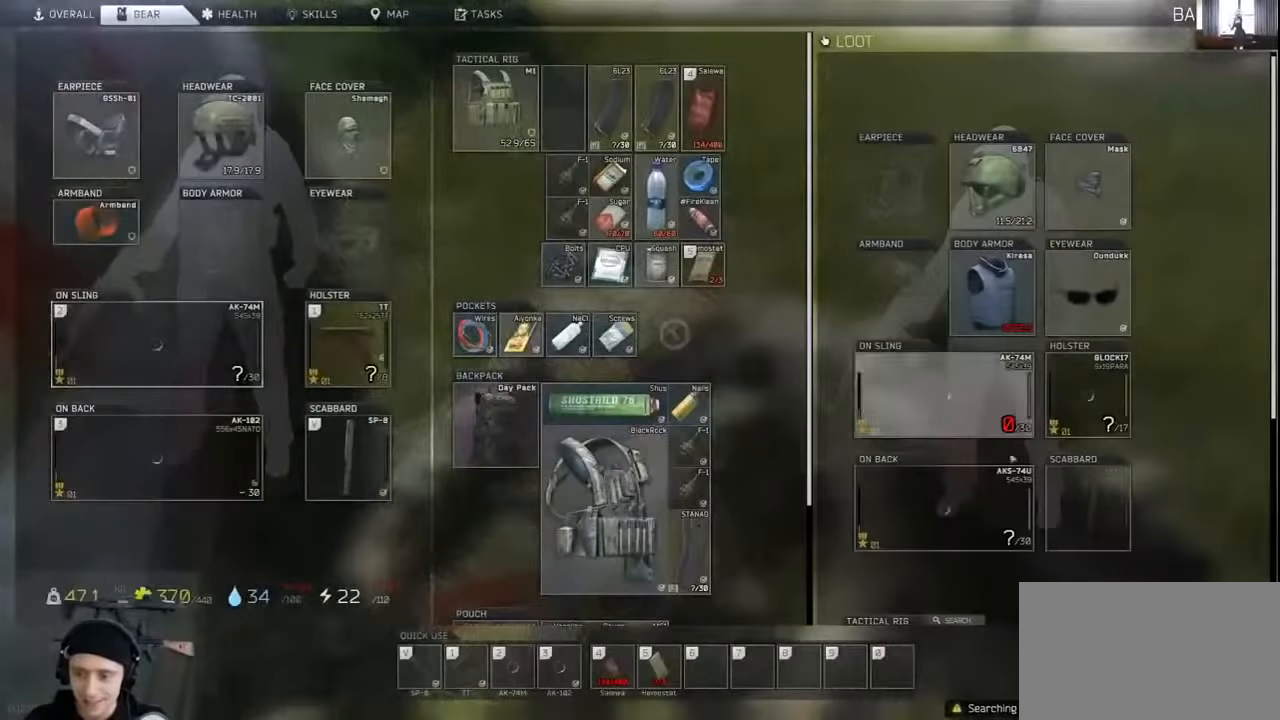
{"keys": [], "mouse": [], "events": [[167, "mouse_wheel", "down"], [267, "mouse_wheel", "up"]]}
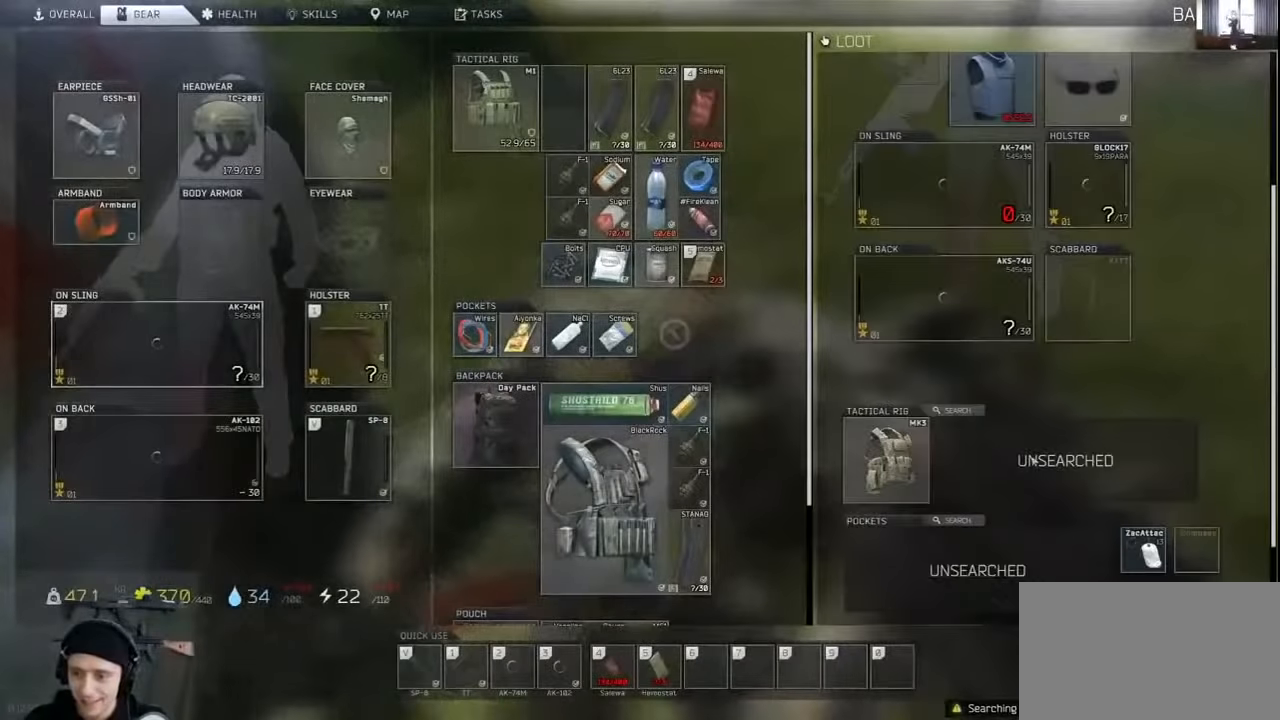
{"keys": [], "mouse": [], "events": [[100, "mouse_left", "down"], [167, "mouse_left", "up"]]}
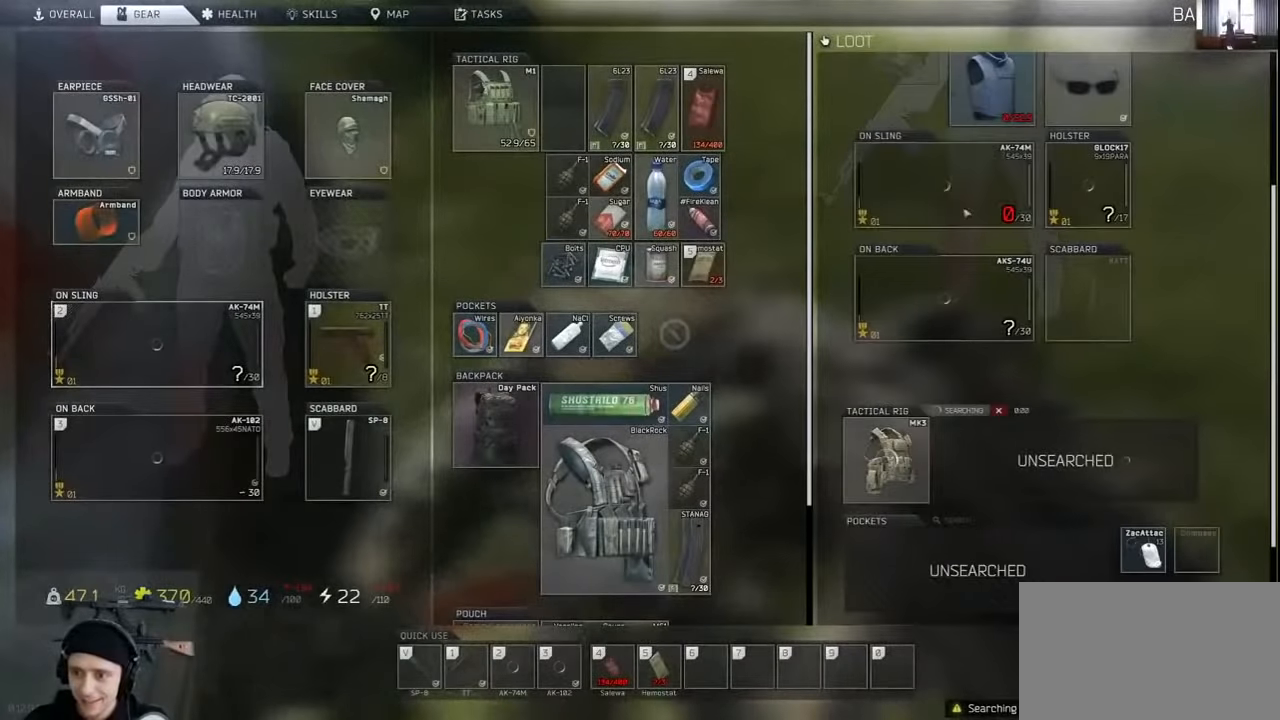
{"keys": [], "mouse": [], "events": [[67, "mouse_left", "down"], [133, "mouse_left", "up"], [167, "mouse_left", "down"], [267, "mouse_left", "up"]]}
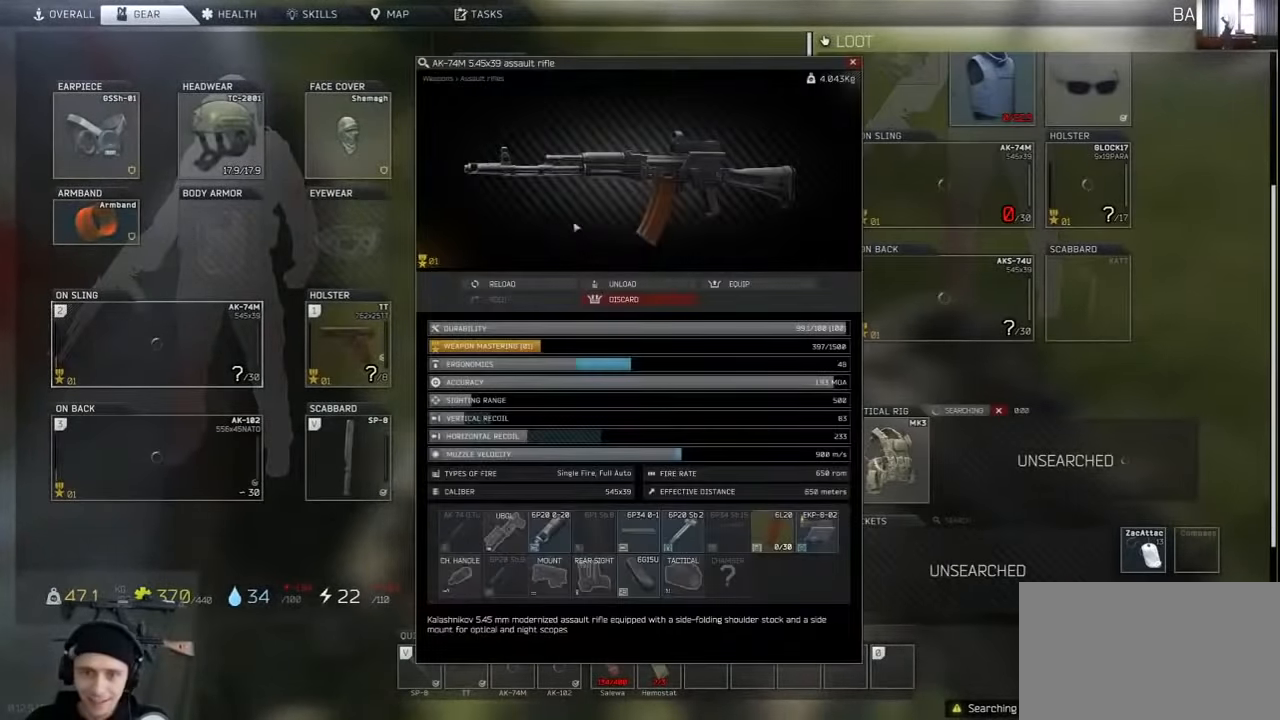
{"keys": [], "mouse": ["left"], "events": [[333, "mouse_left", "down"]]}
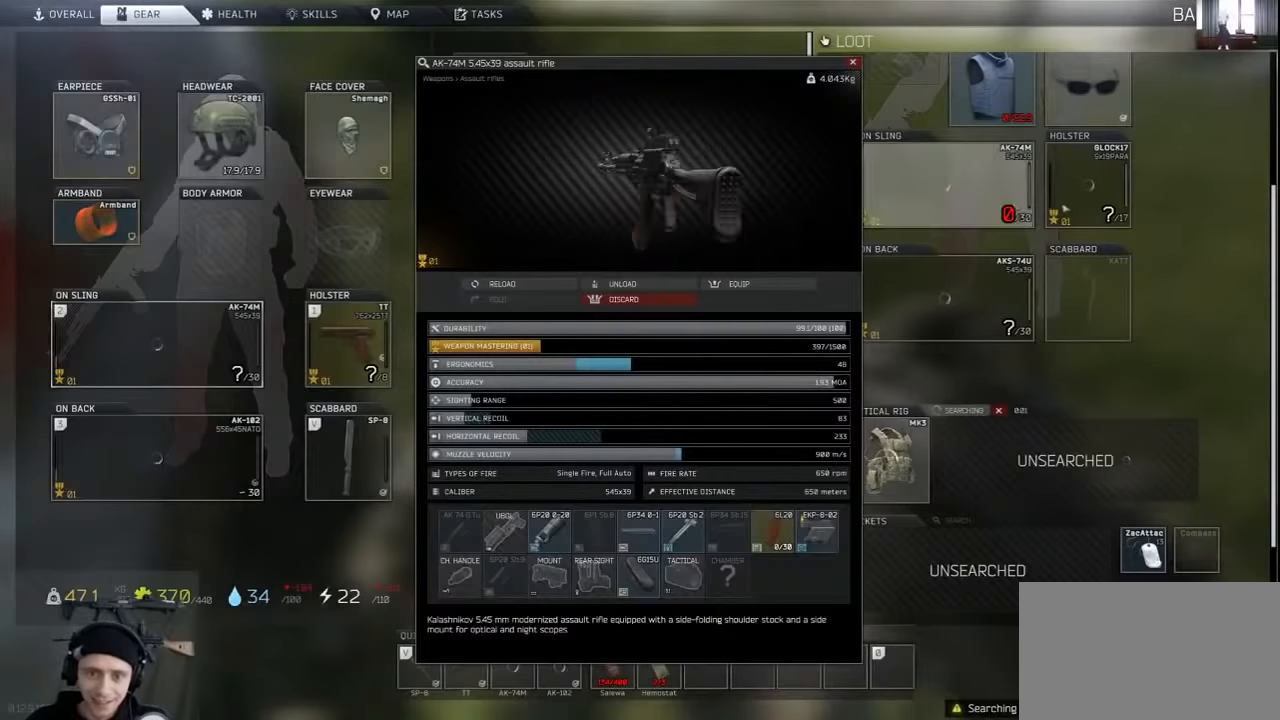
{"keys": [], "mouse": [], "events": [[67, "mouse_left", "up"], [367, "mouse_left", "down"], [467, "mouse_left", "up"]]}